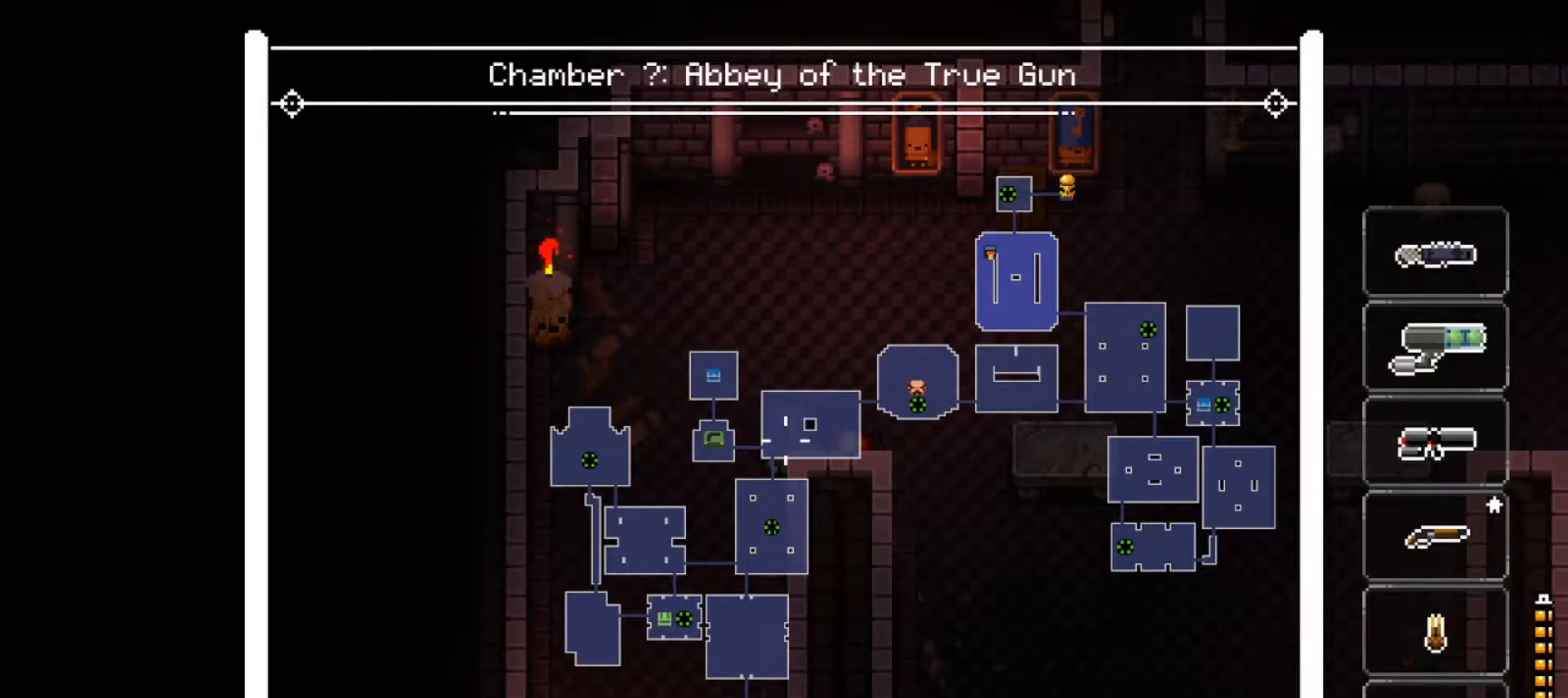
Gameplay with a controller (Xbox layout); each line is a JSON object with the inputs held at the frame after it. "events" lists button and stick changes between this image and that frame as [ms after this image, input, new state], when the widget could be followed in between.
{"buttons": ["L2"], "left_stick": "center", "right_stick": "center", "events": []}
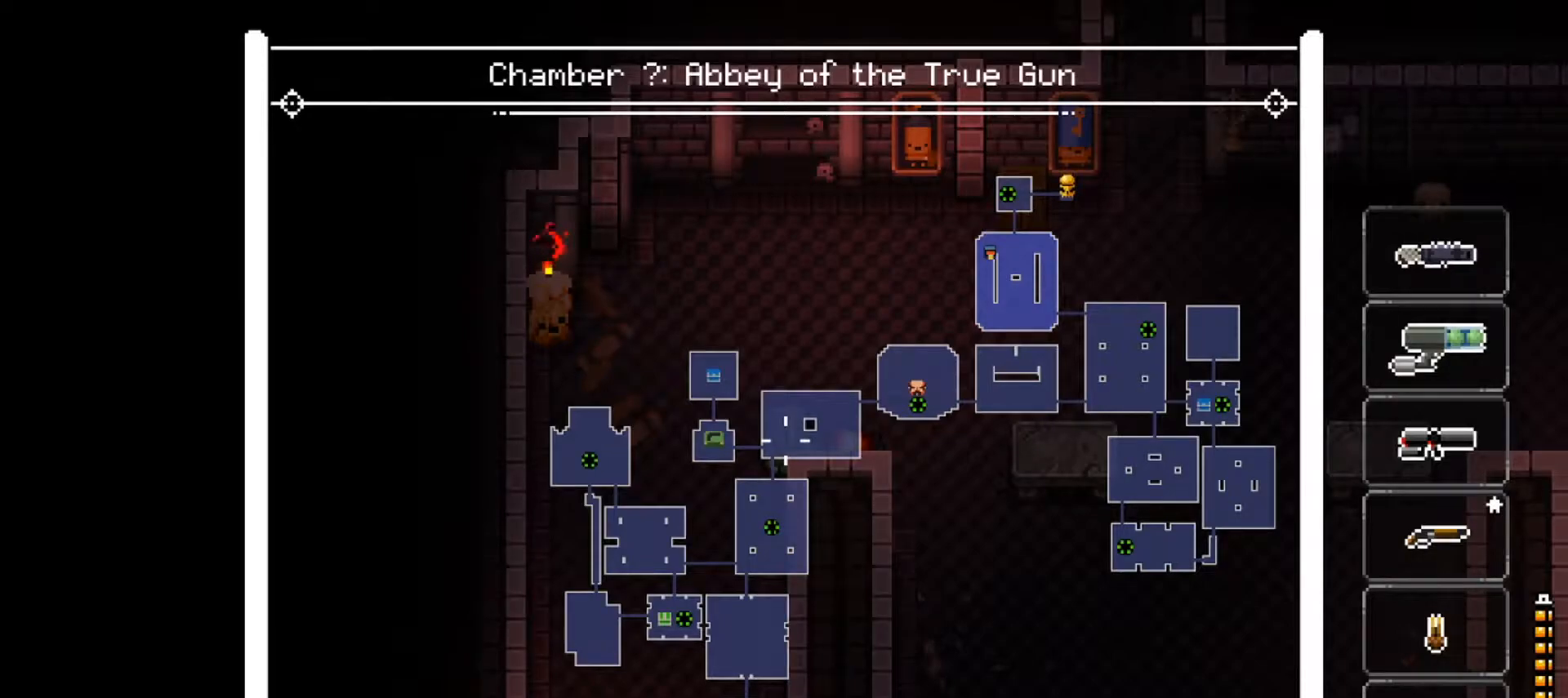
{"buttons": ["L2"], "left_stick": "center", "right_stick": "center", "events": []}
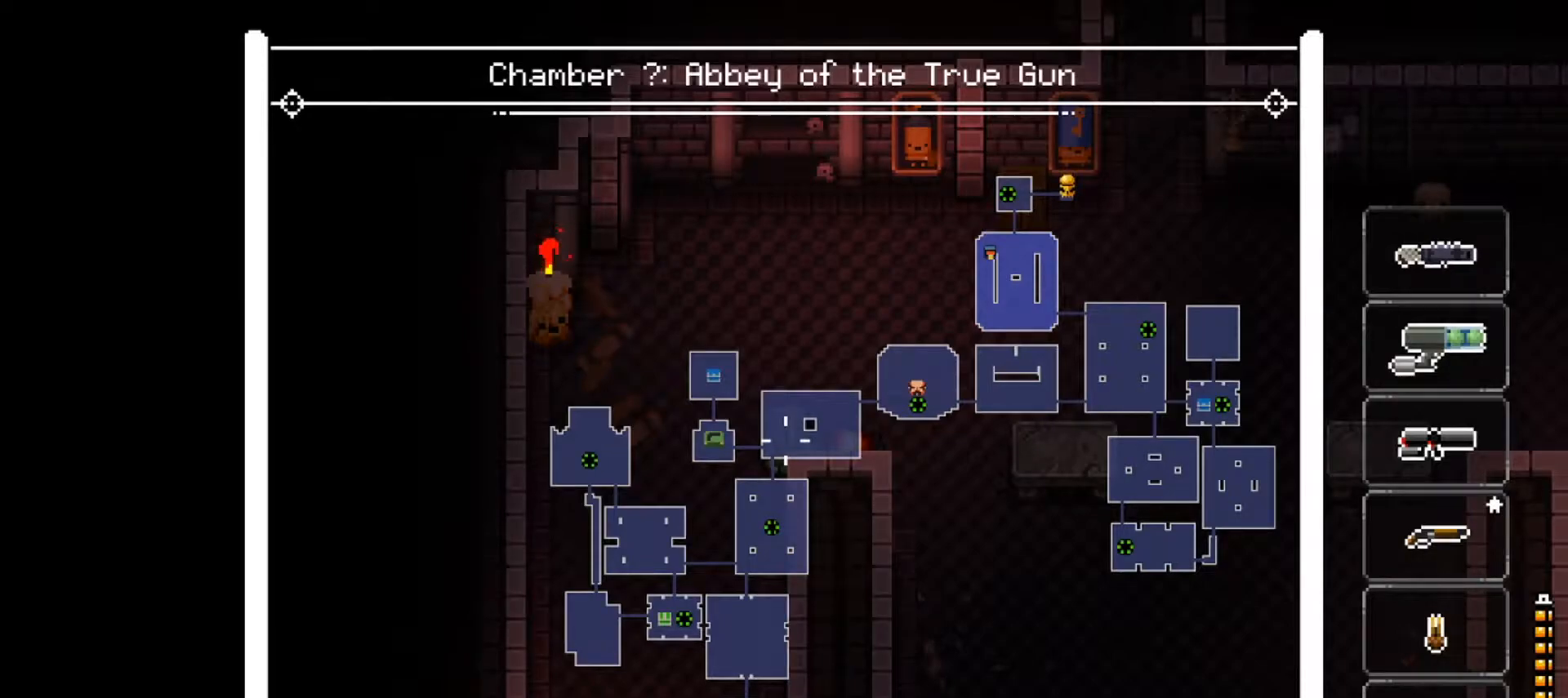
{"buttons": ["L2"], "left_stick": "center", "right_stick": "center", "events": []}
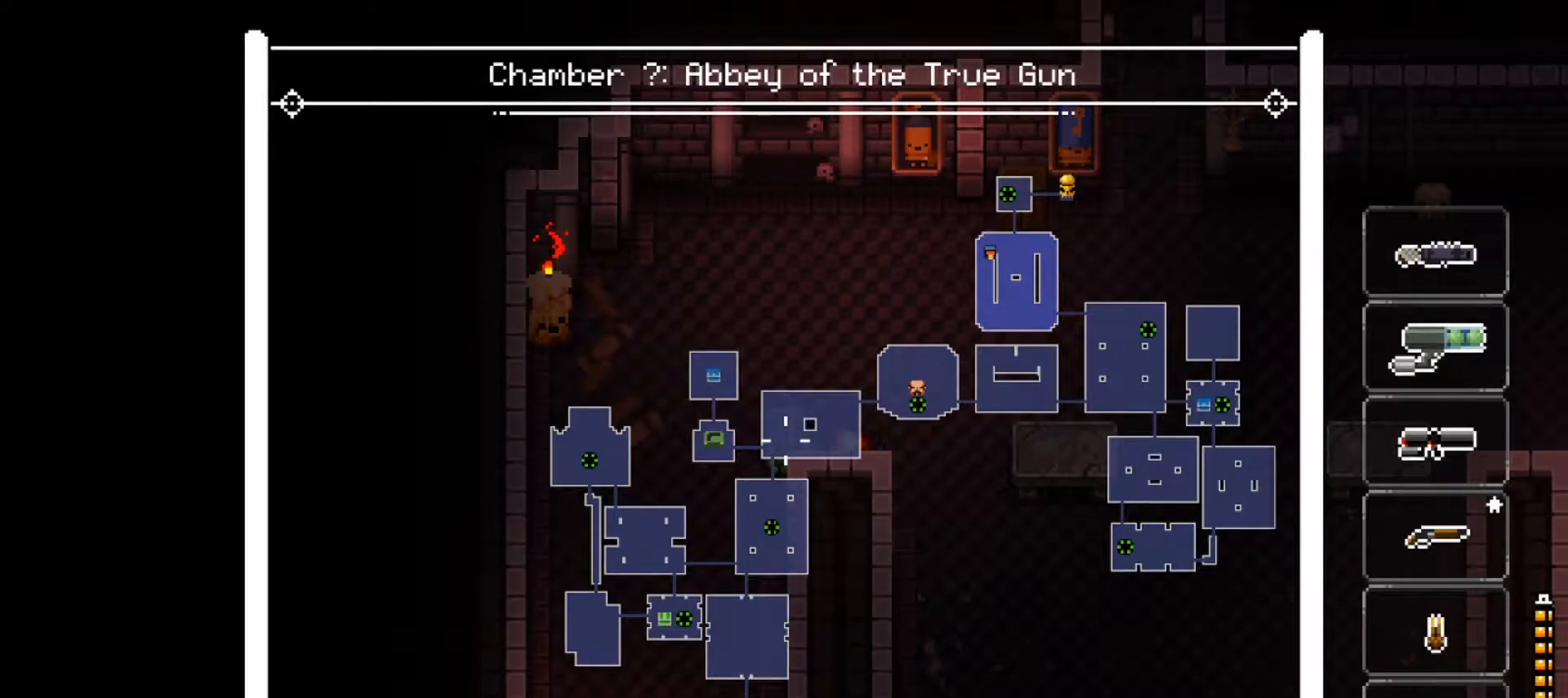
{"buttons": ["L2"], "left_stick": "center", "right_stick": "center", "events": []}
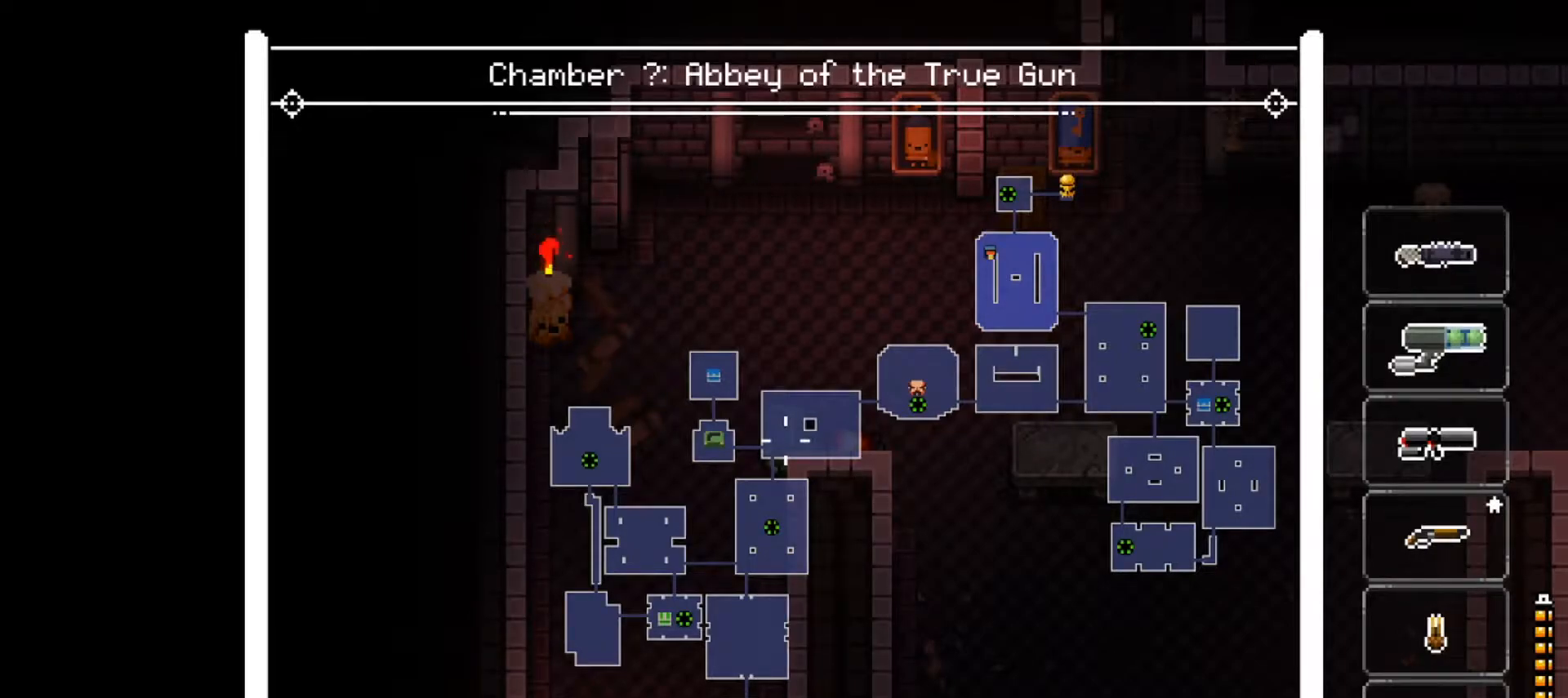
{"buttons": ["L2"], "left_stick": "center", "right_stick": "center", "events": []}
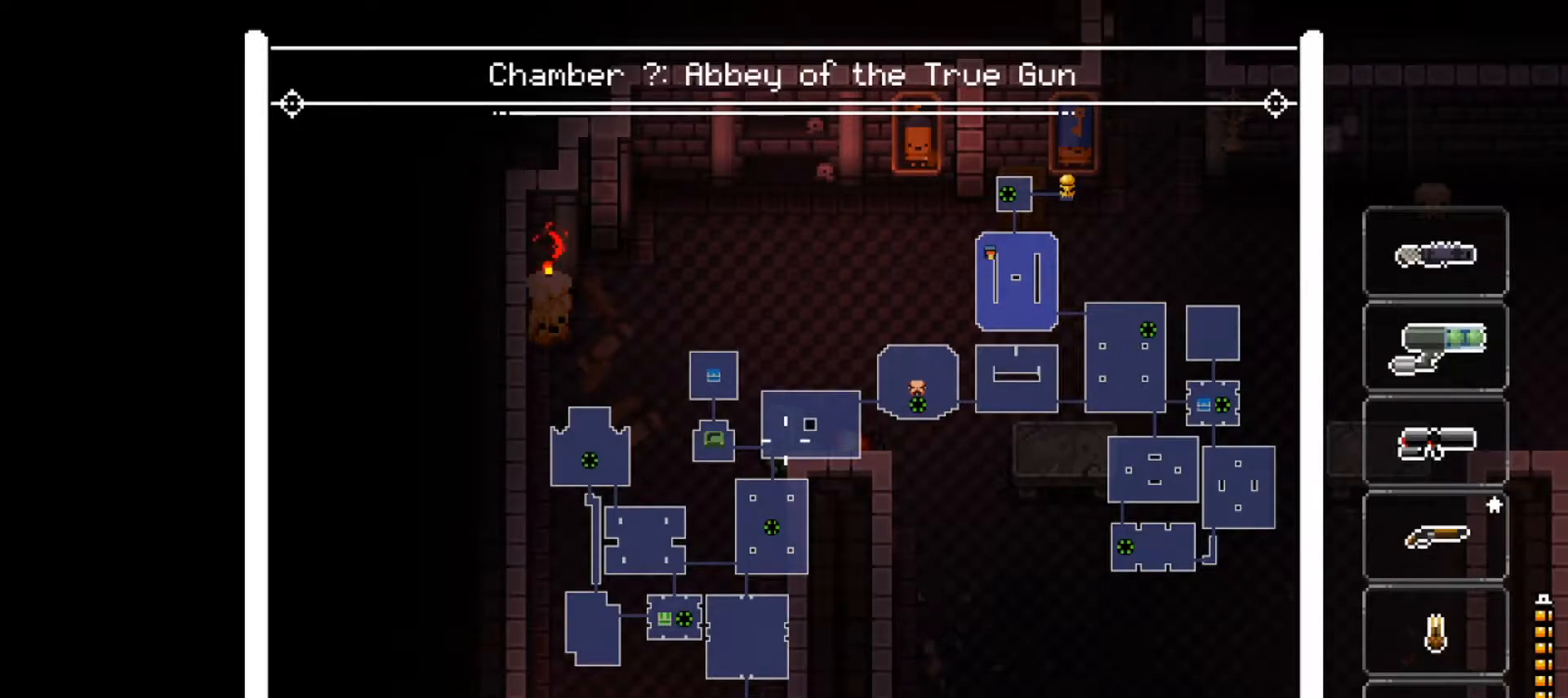
{"buttons": ["L2"], "left_stick": "center", "right_stick": "center", "events": []}
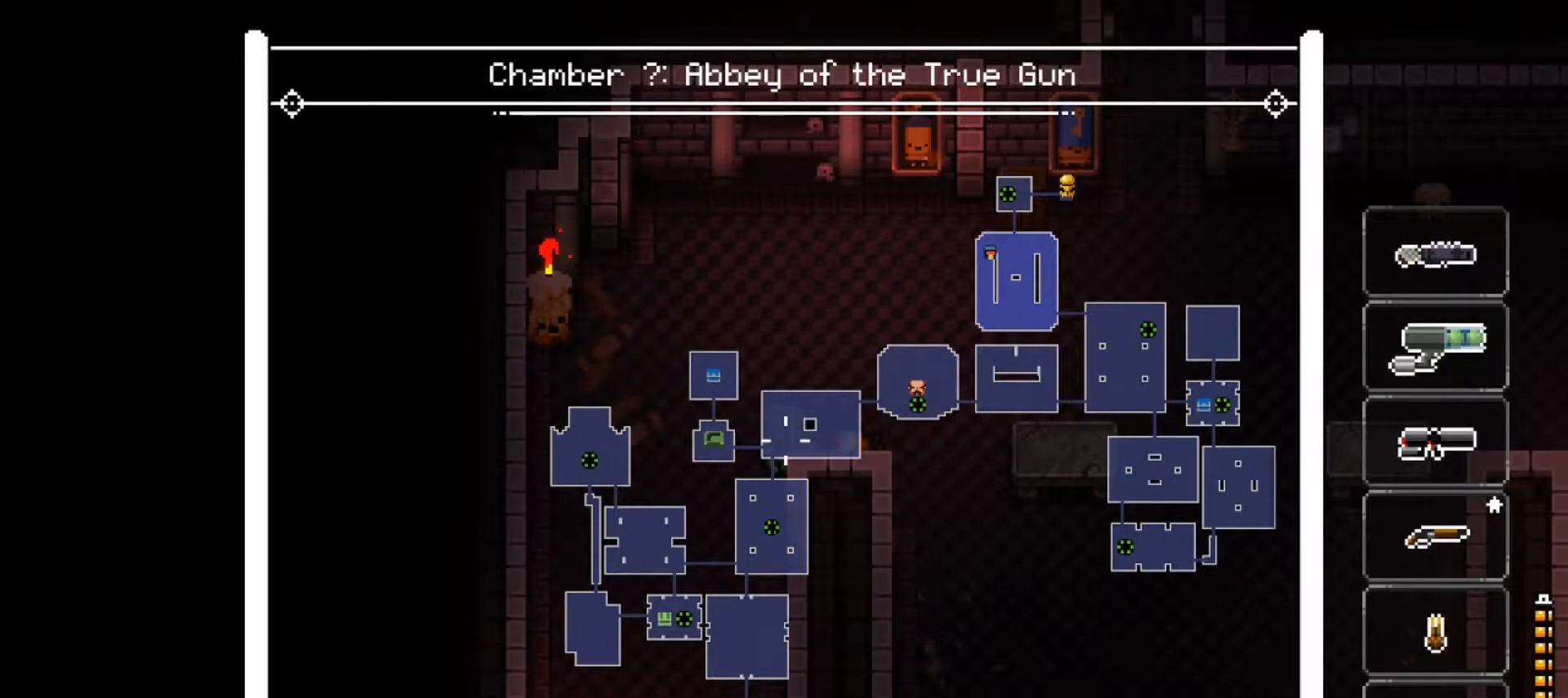
{"buttons": ["L2"], "left_stick": "center", "right_stick": "center", "events": []}
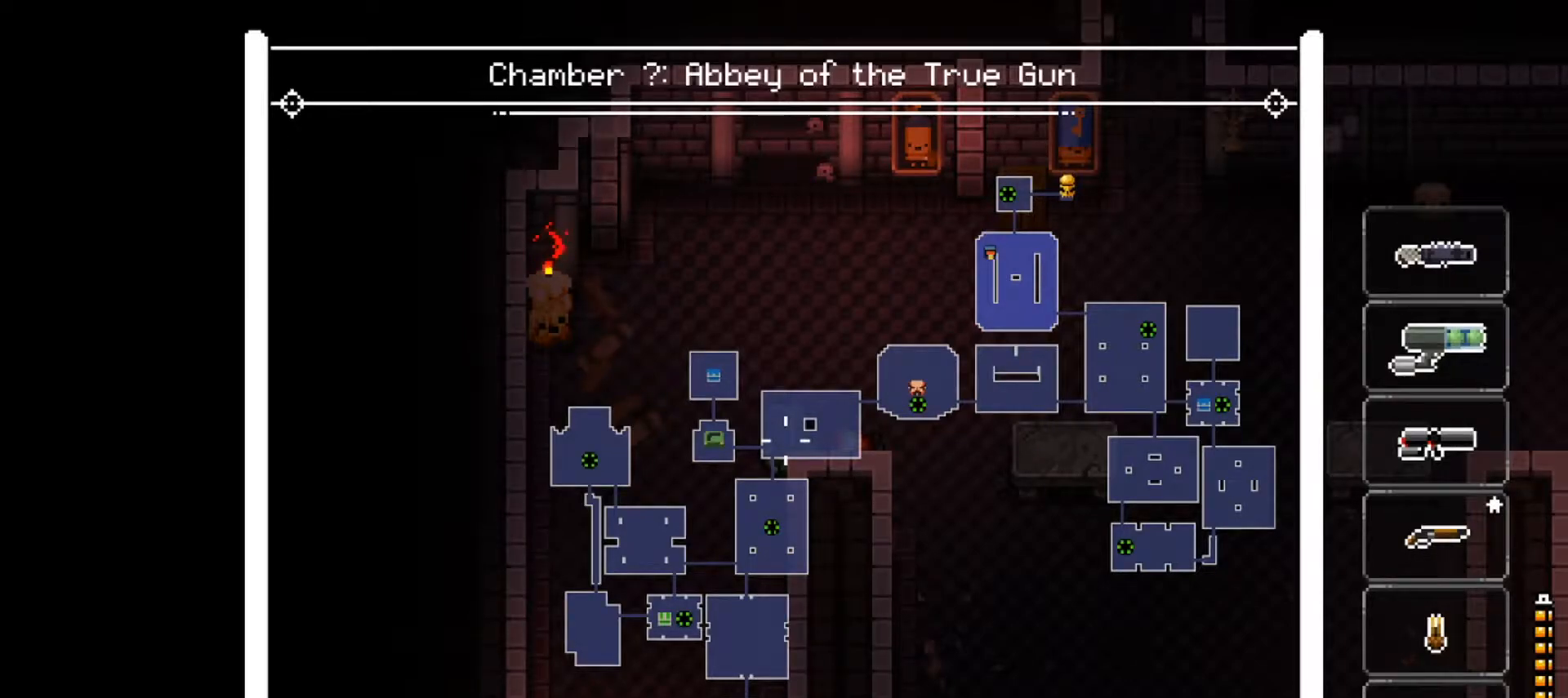
{"buttons": ["L2"], "left_stick": "center", "right_stick": "center", "events": []}
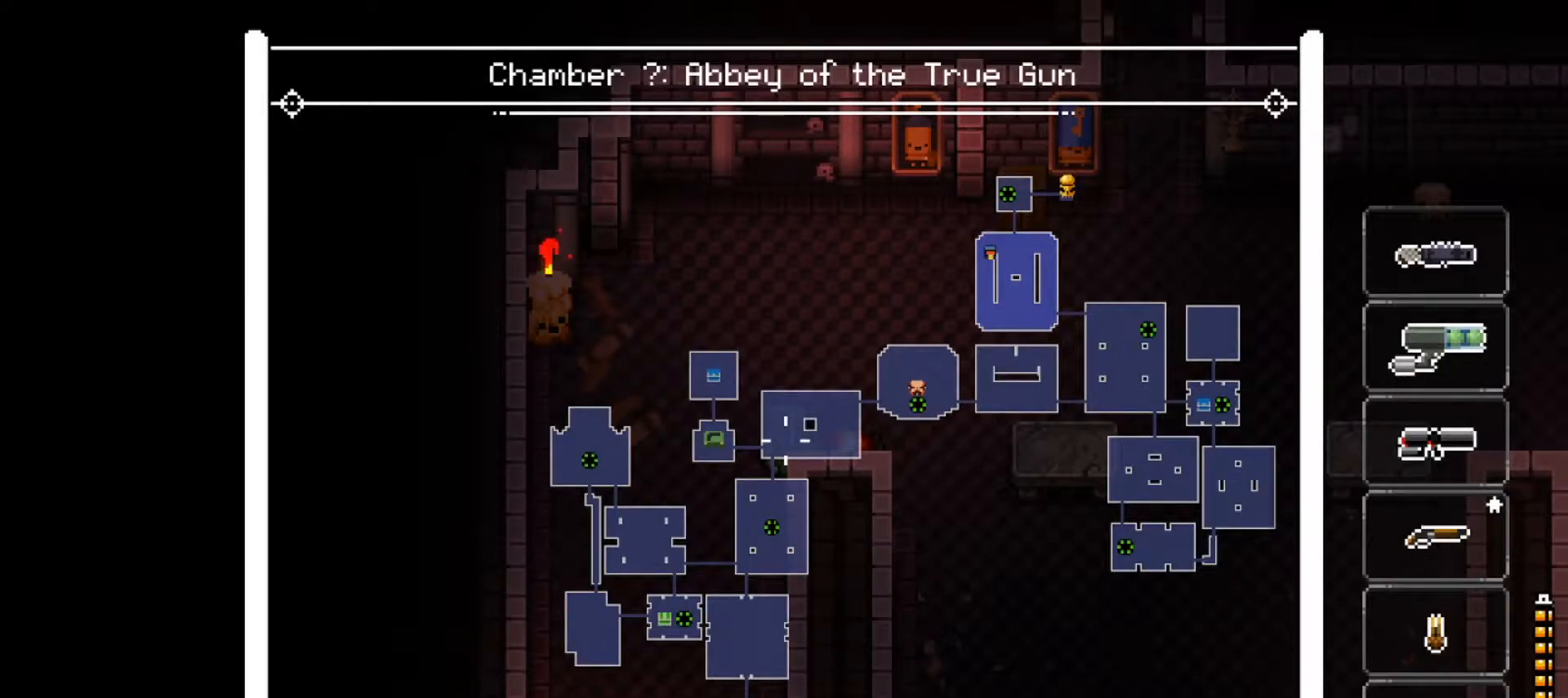
{"buttons": ["L2"], "left_stick": "center", "right_stick": "center", "events": []}
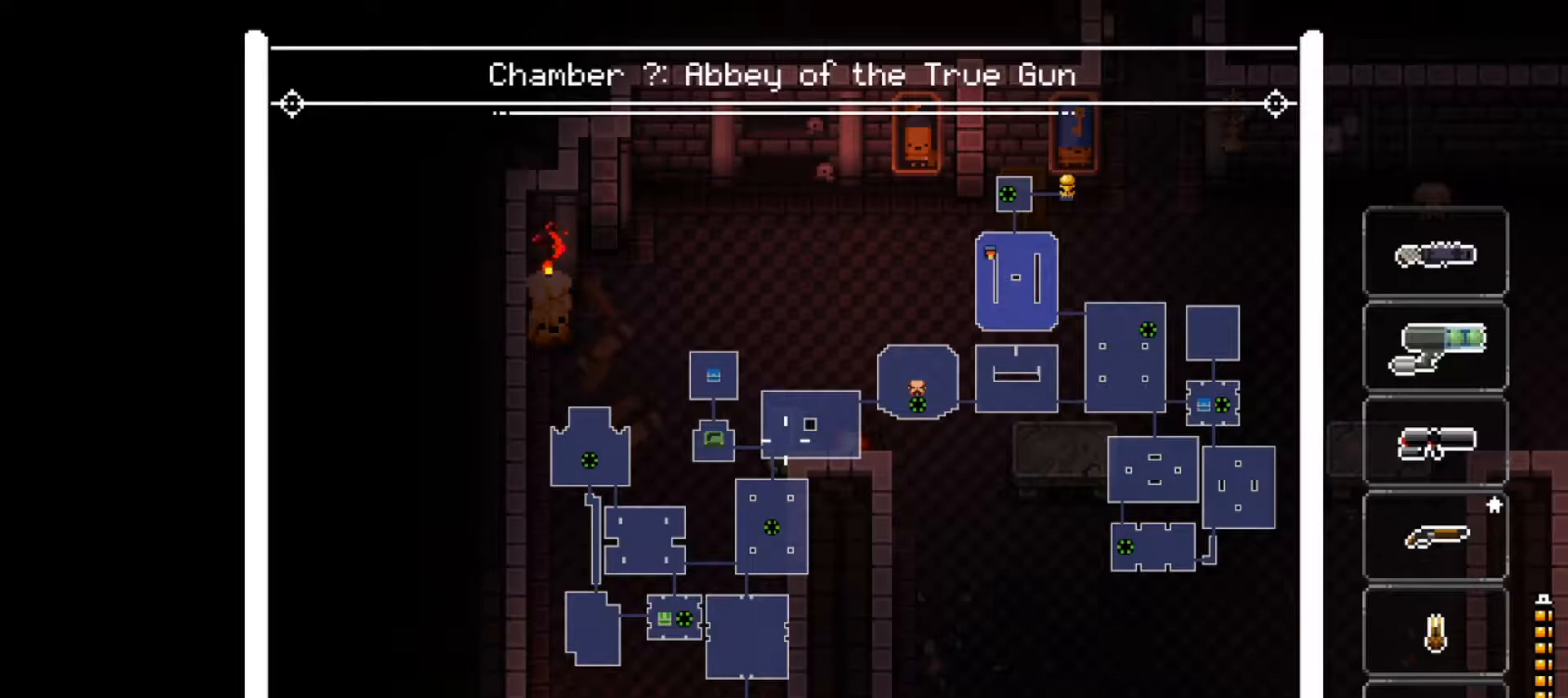
{"buttons": ["L2"], "left_stick": "center", "right_stick": "center", "events": []}
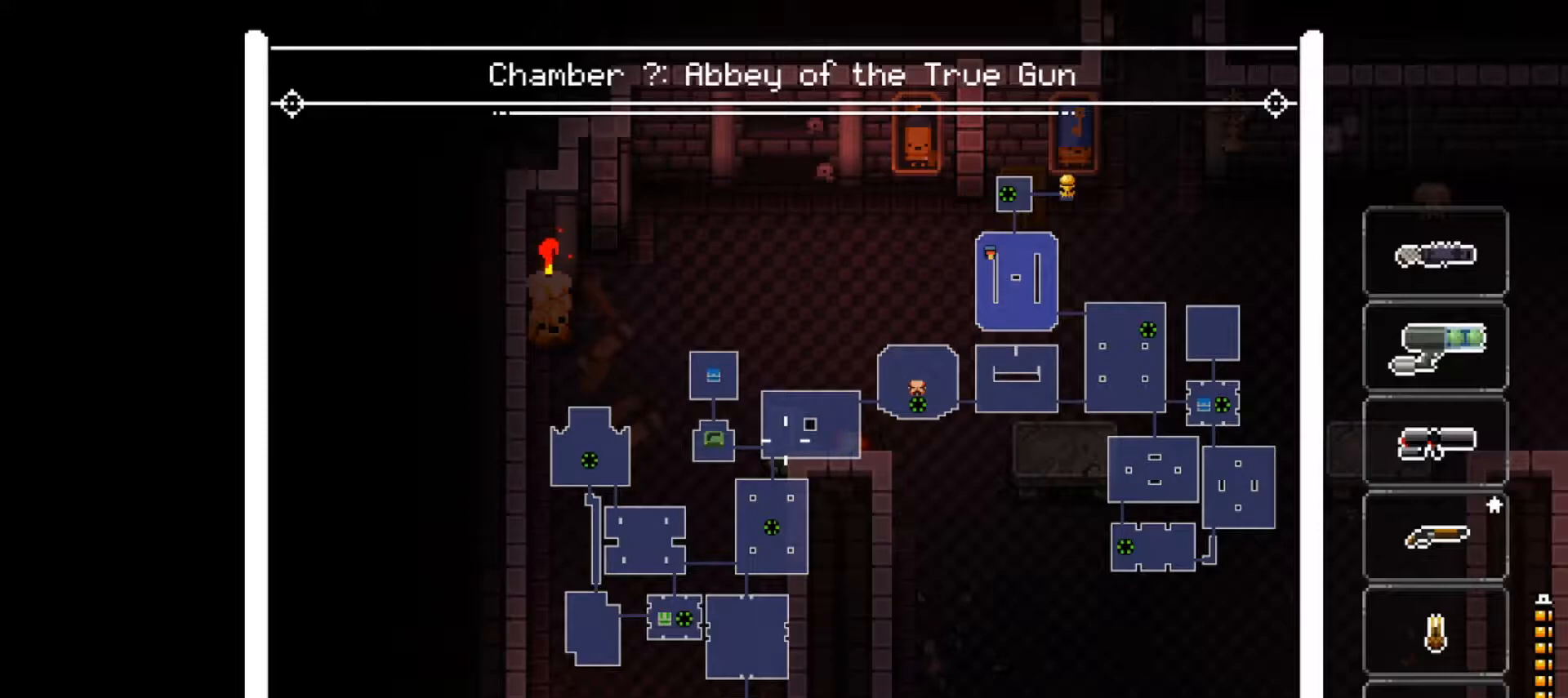
{"buttons": ["L2"], "left_stick": "center", "right_stick": "center", "events": []}
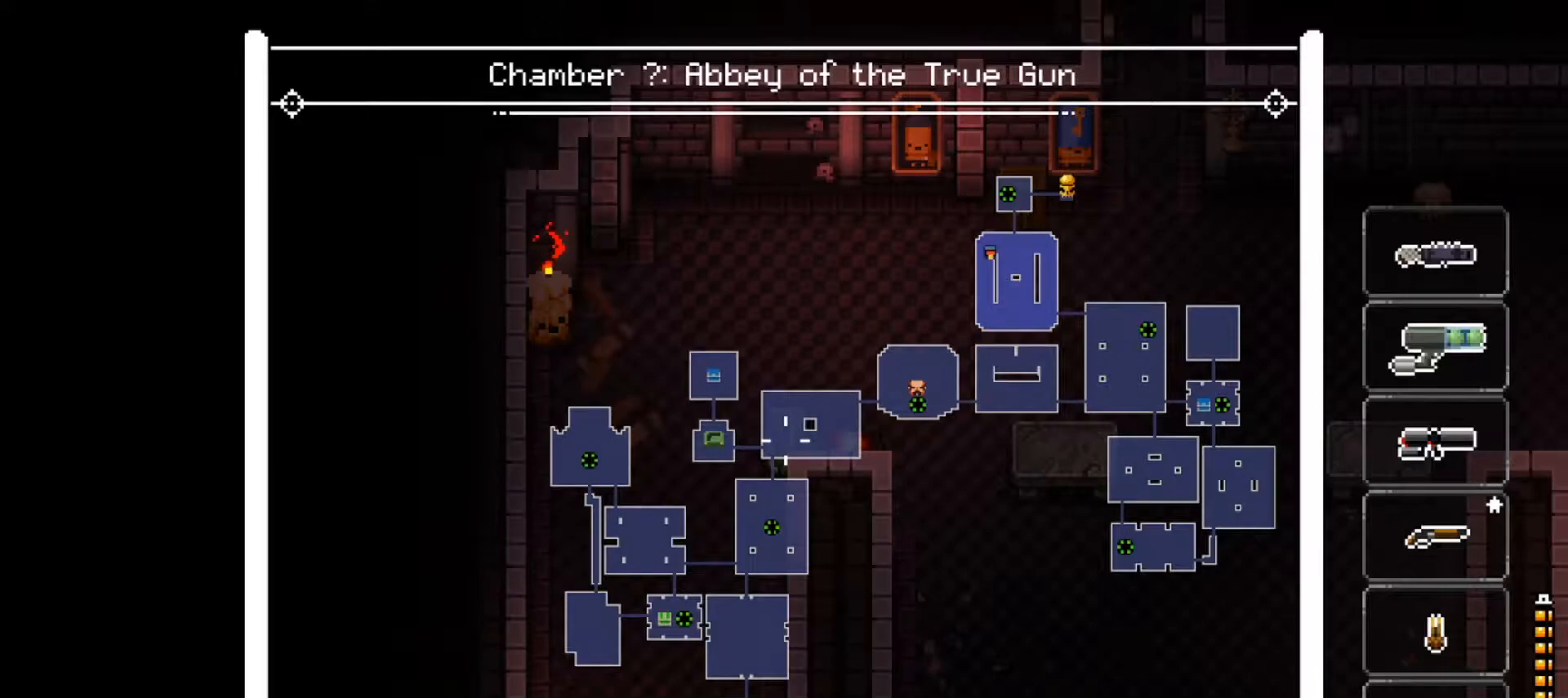
{"buttons": ["L2"], "left_stick": "center", "right_stick": "center", "events": []}
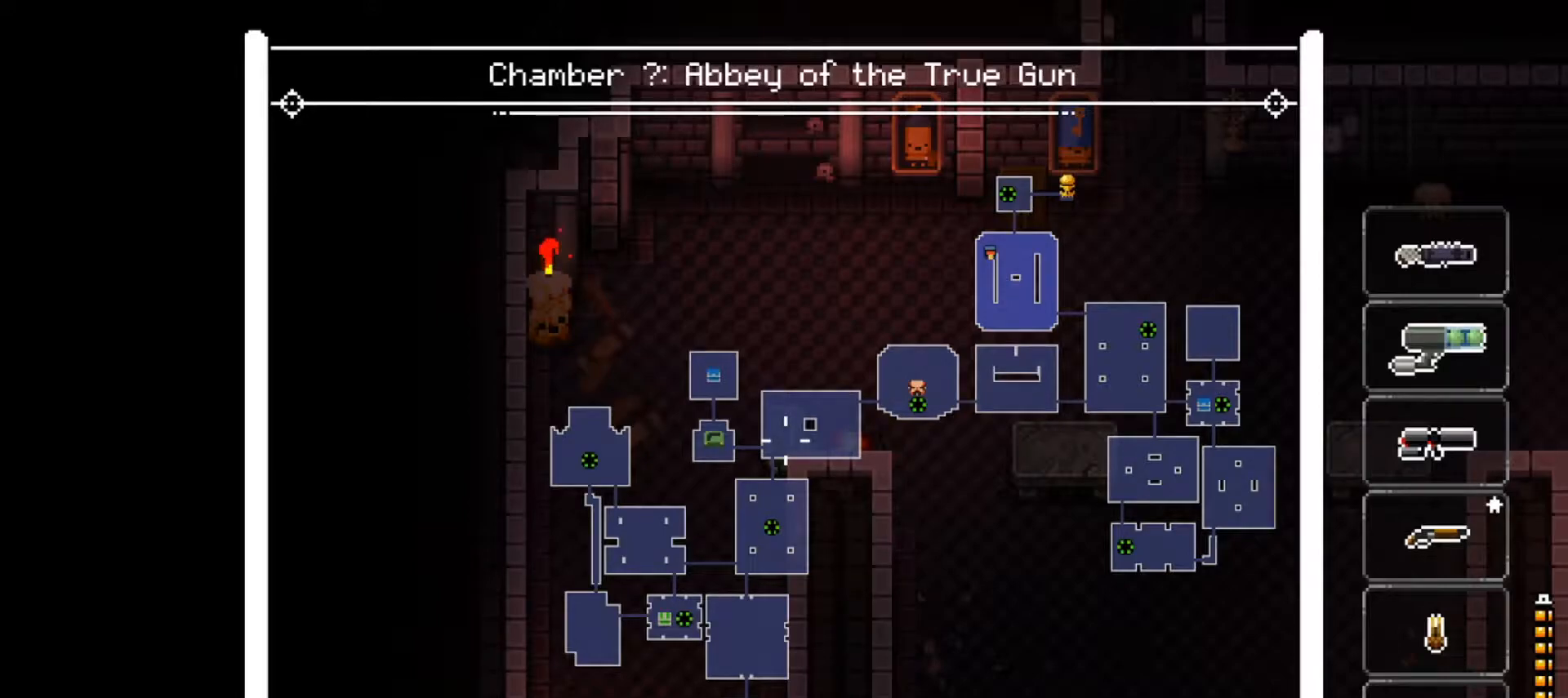
{"buttons": ["L2"], "left_stick": "center", "right_stick": "center", "events": []}
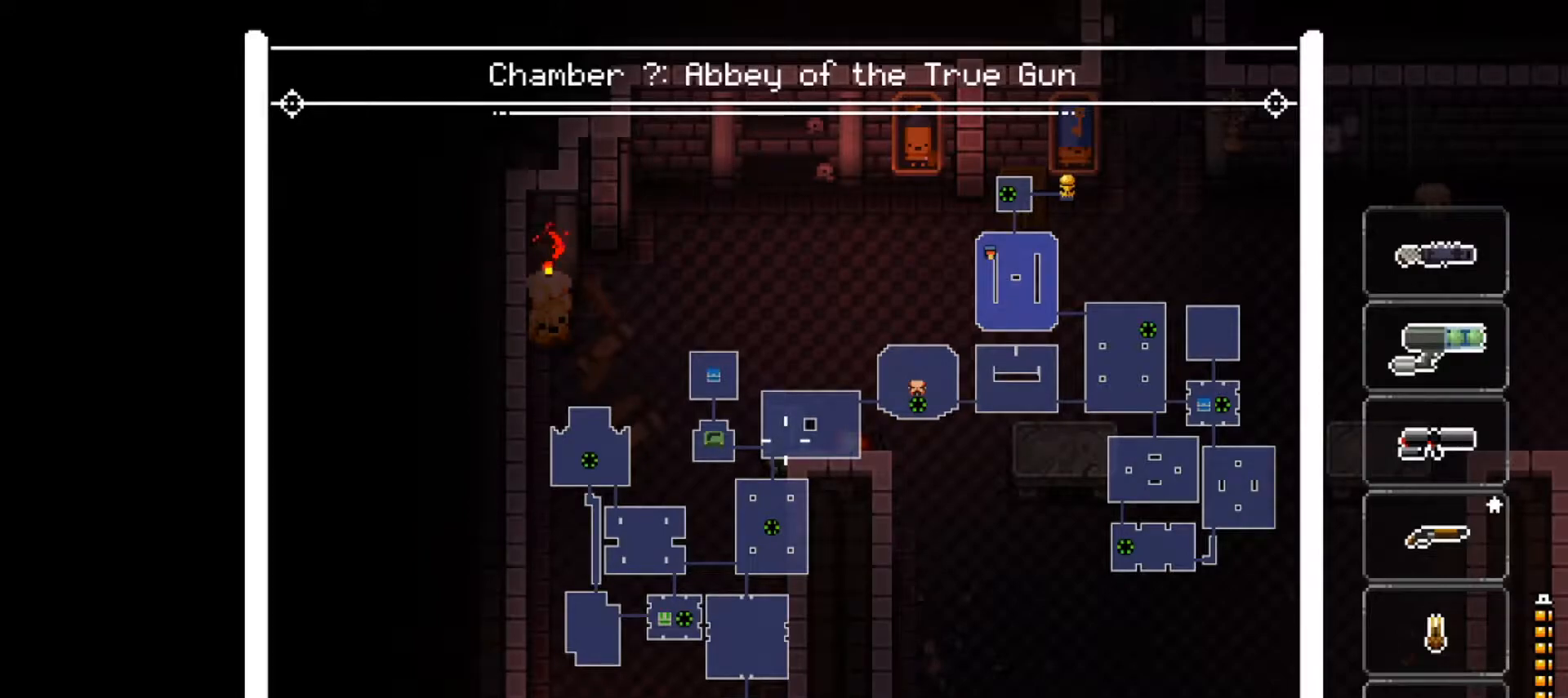
{"buttons": ["L2"], "left_stick": "center", "right_stick": "center", "events": []}
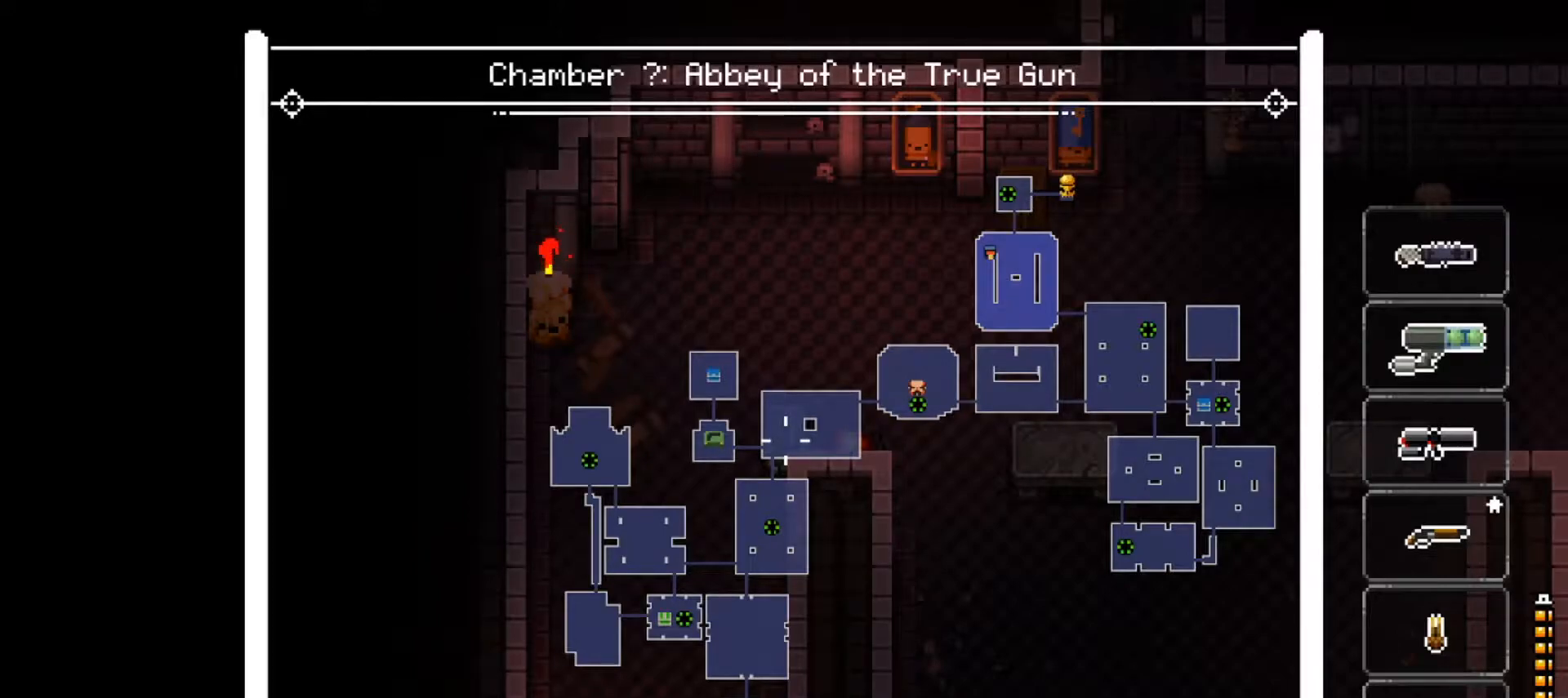
{"buttons": ["L2"], "left_stick": "center", "right_stick": "center", "events": []}
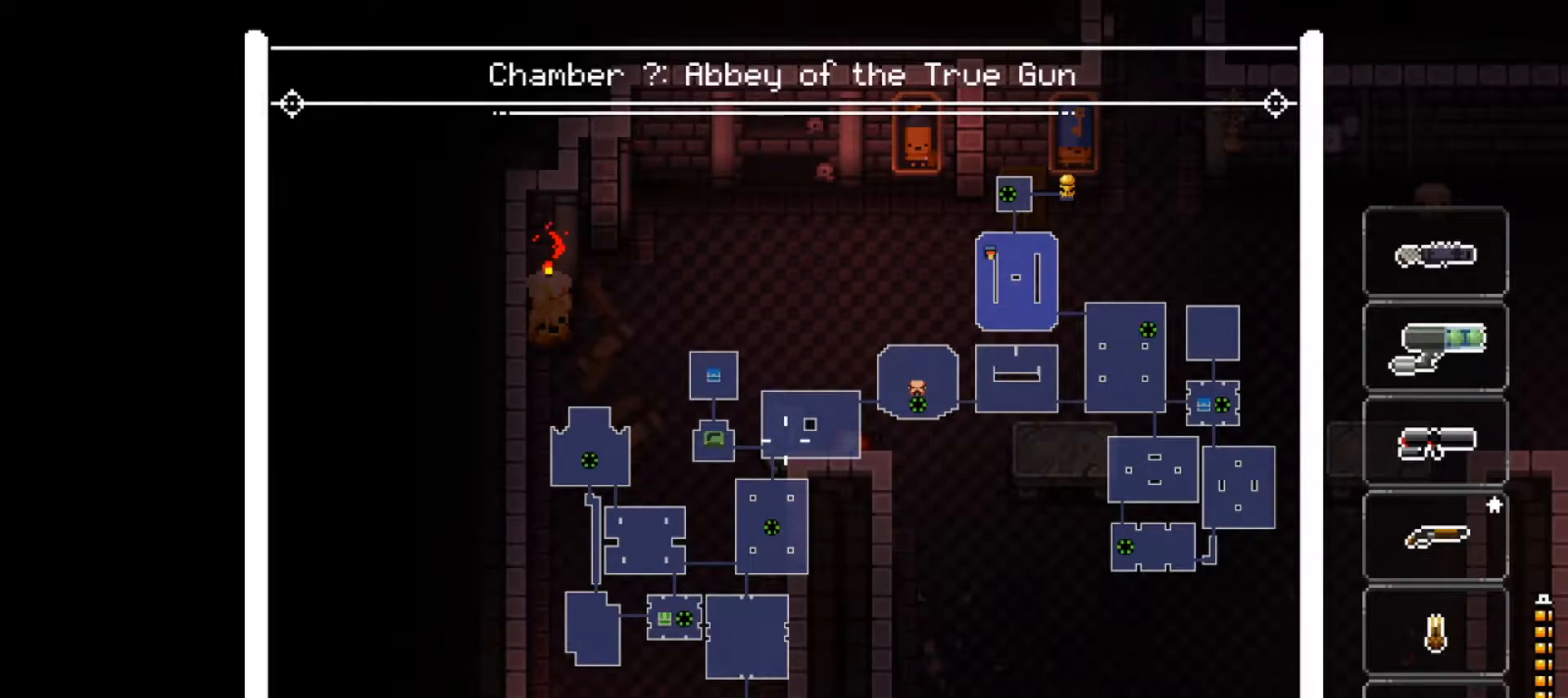
{"buttons": ["L2"], "left_stick": "center", "right_stick": "center", "events": []}
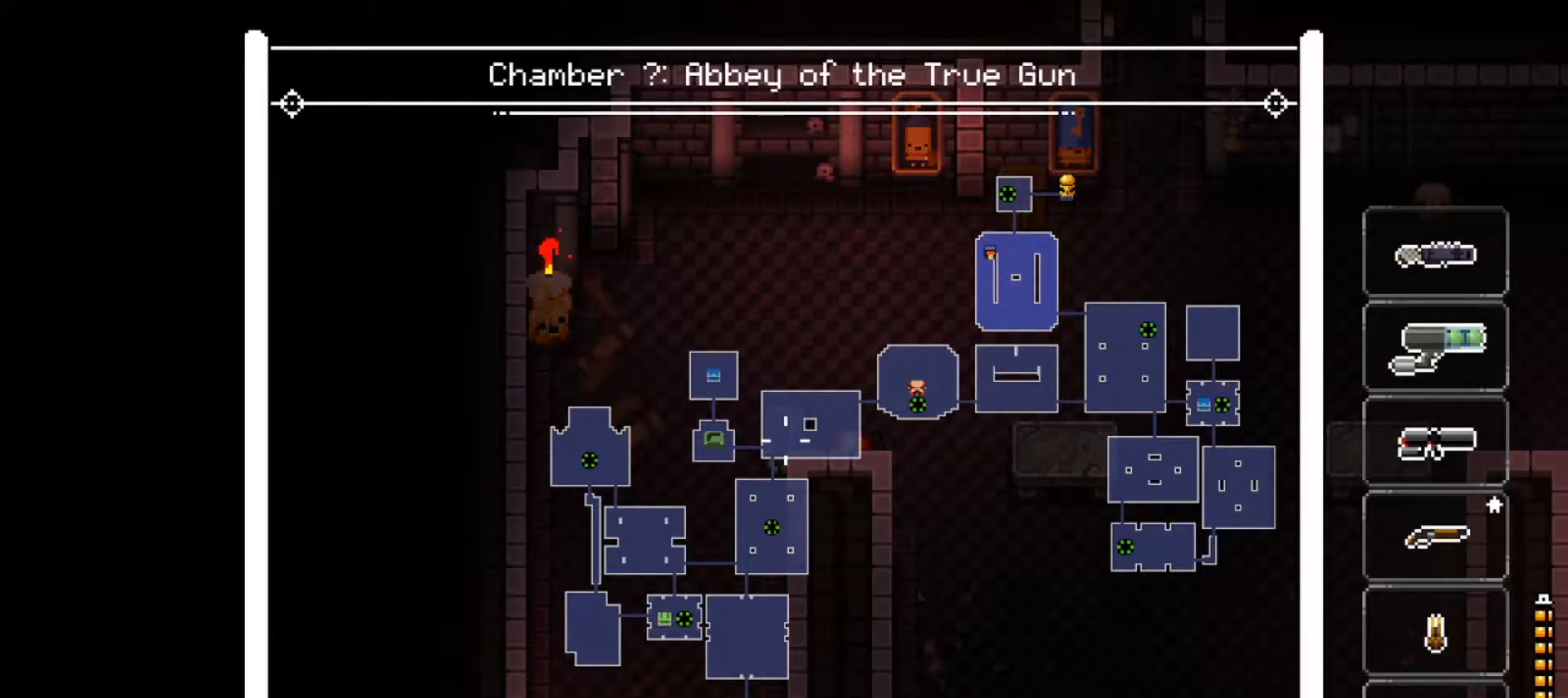
{"buttons": ["L2"], "left_stick": "center", "right_stick": "center", "events": []}
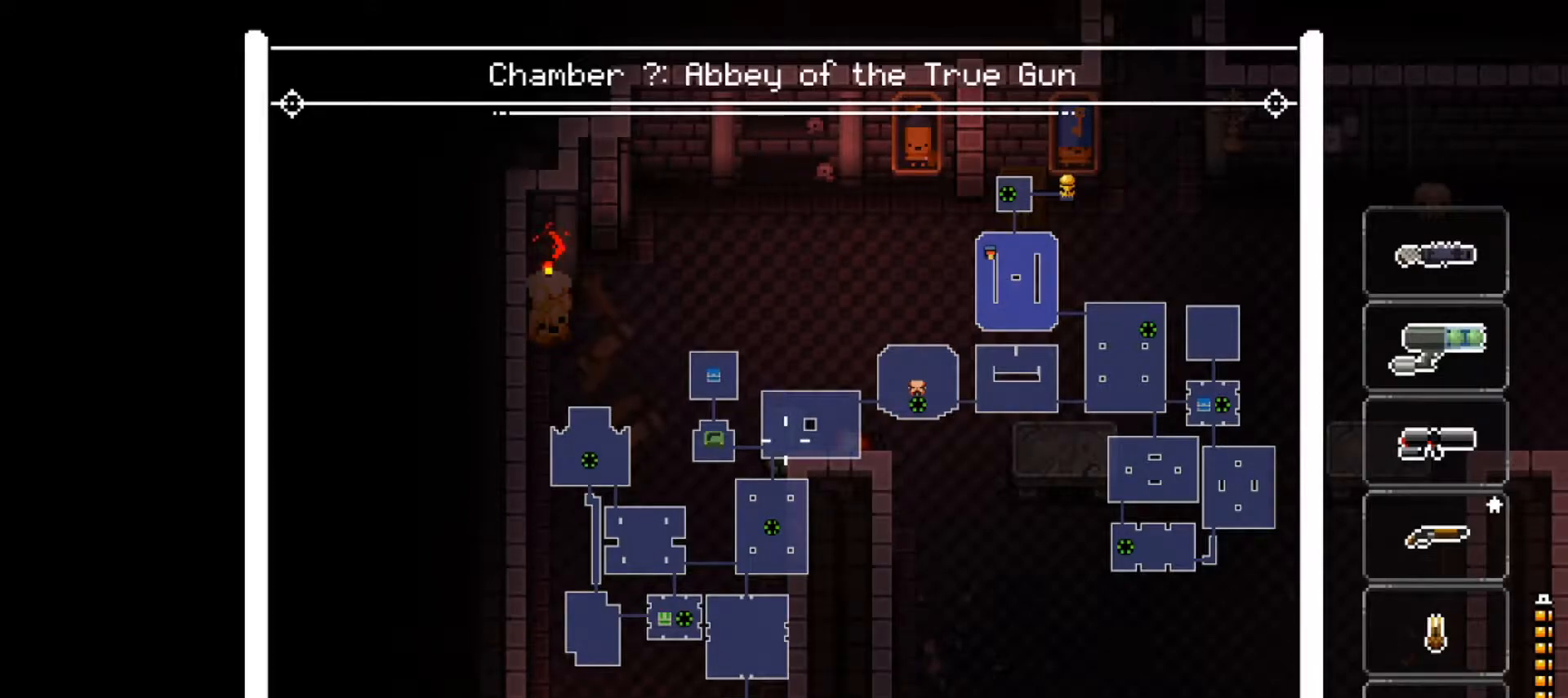
{"buttons": ["L2"], "left_stick": "center", "right_stick": "center", "events": []}
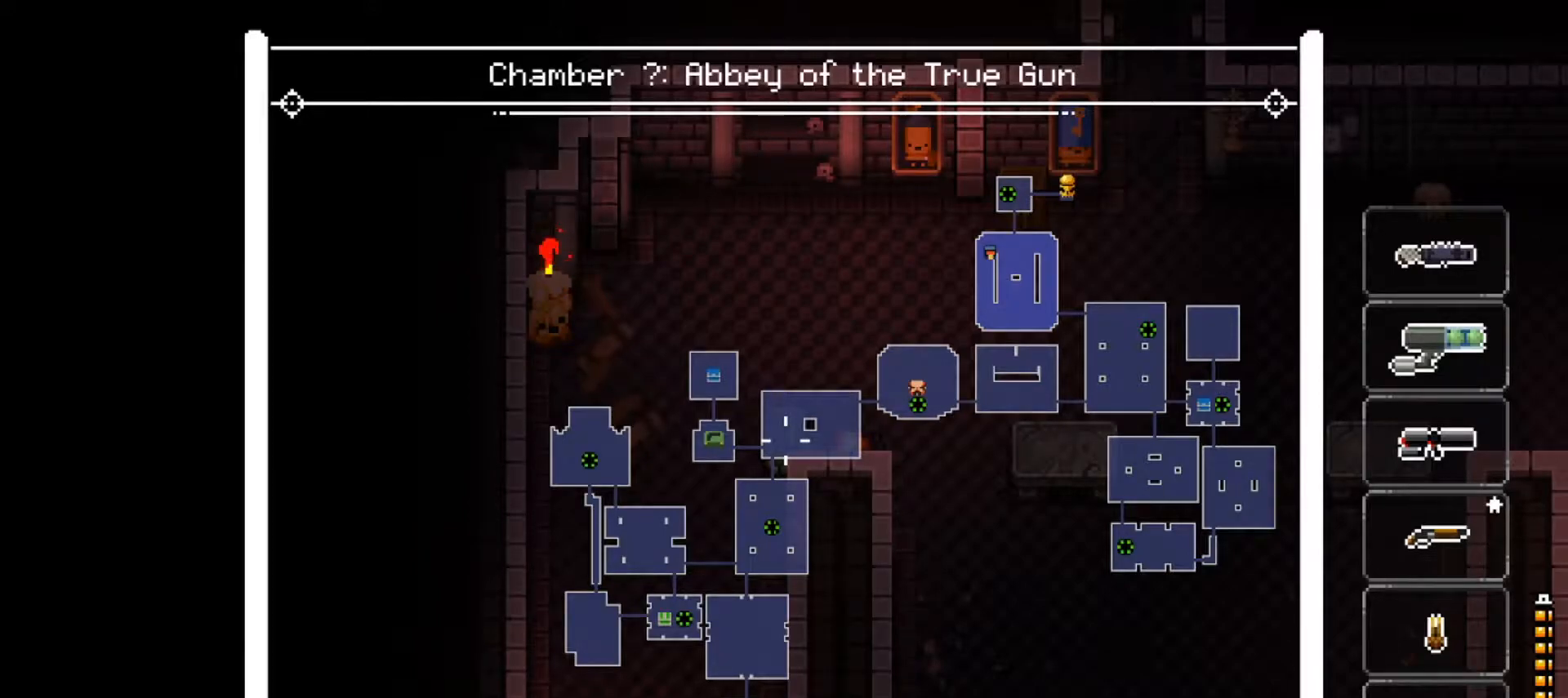
{"buttons": ["L2"], "left_stick": "center", "right_stick": "center", "events": []}
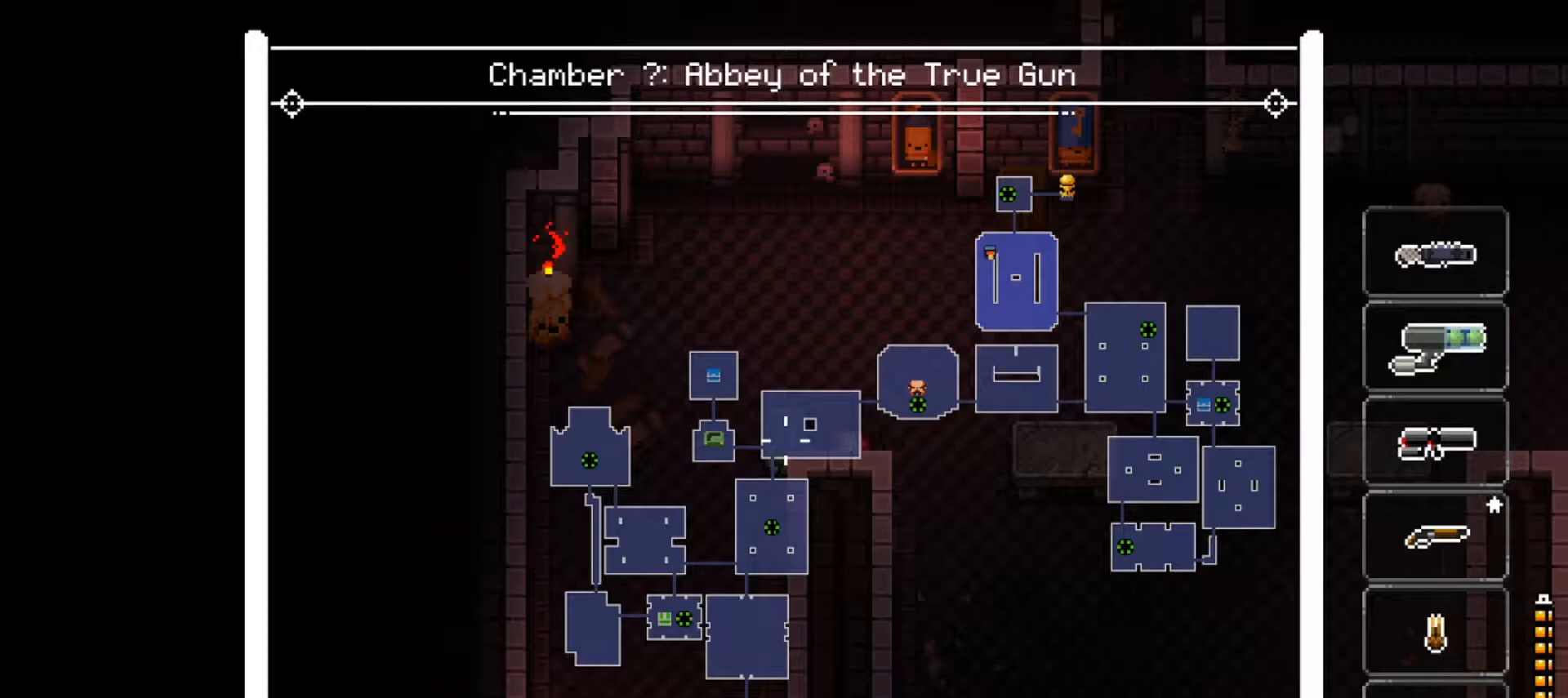
{"buttons": ["L2"], "left_stick": "center", "right_stick": "center", "events": []}
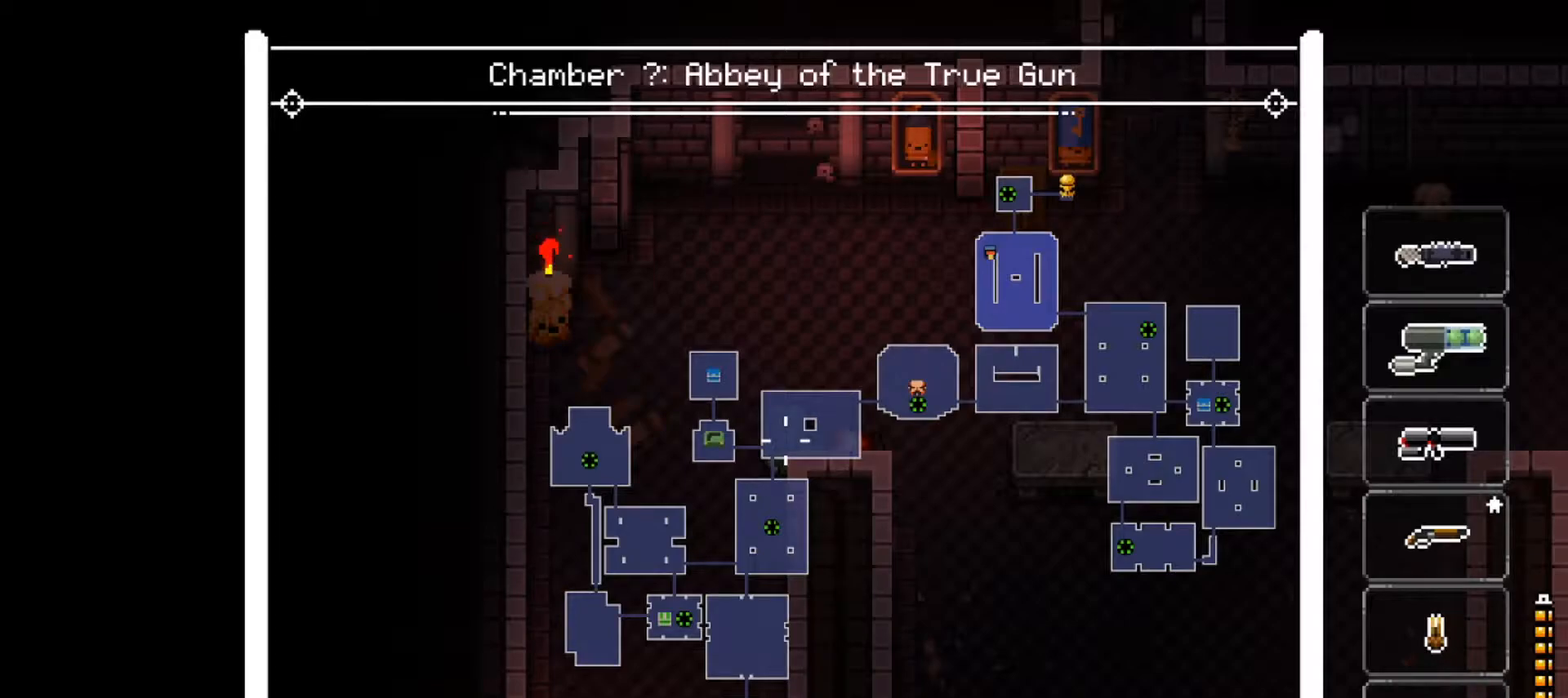
{"buttons": ["L2"], "left_stick": "center", "right_stick": "center", "events": []}
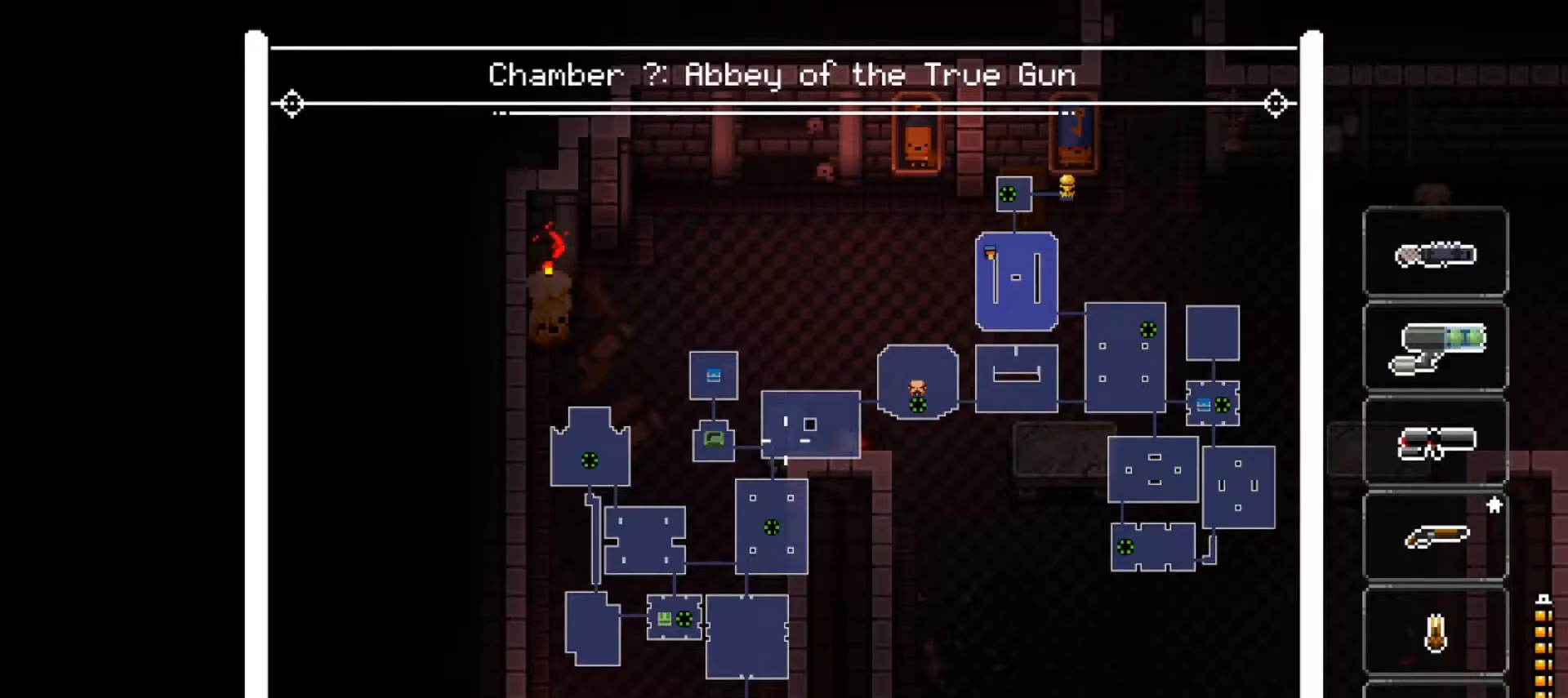
{"buttons": ["L2"], "left_stick": "center", "right_stick": "center", "events": []}
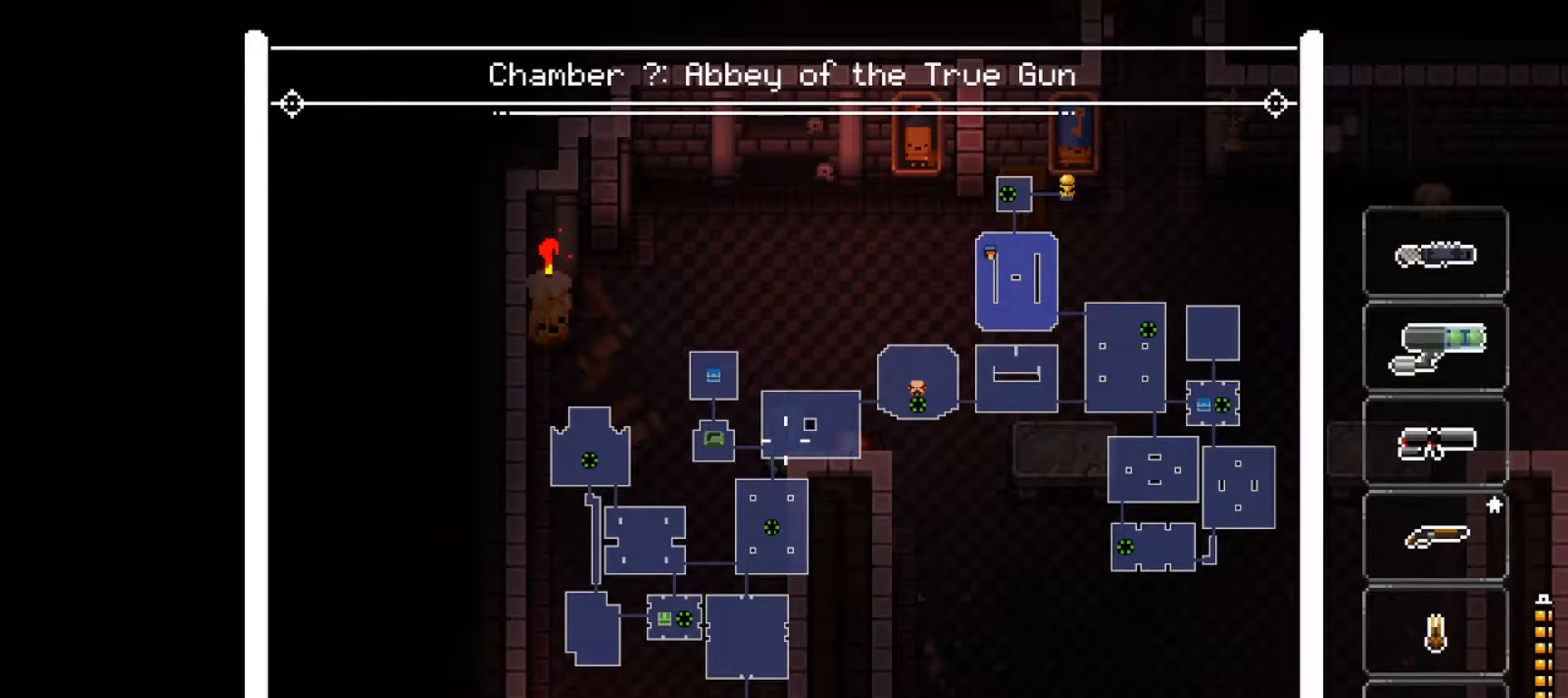
{"buttons": ["L2"], "left_stick": "center", "right_stick": "center", "events": []}
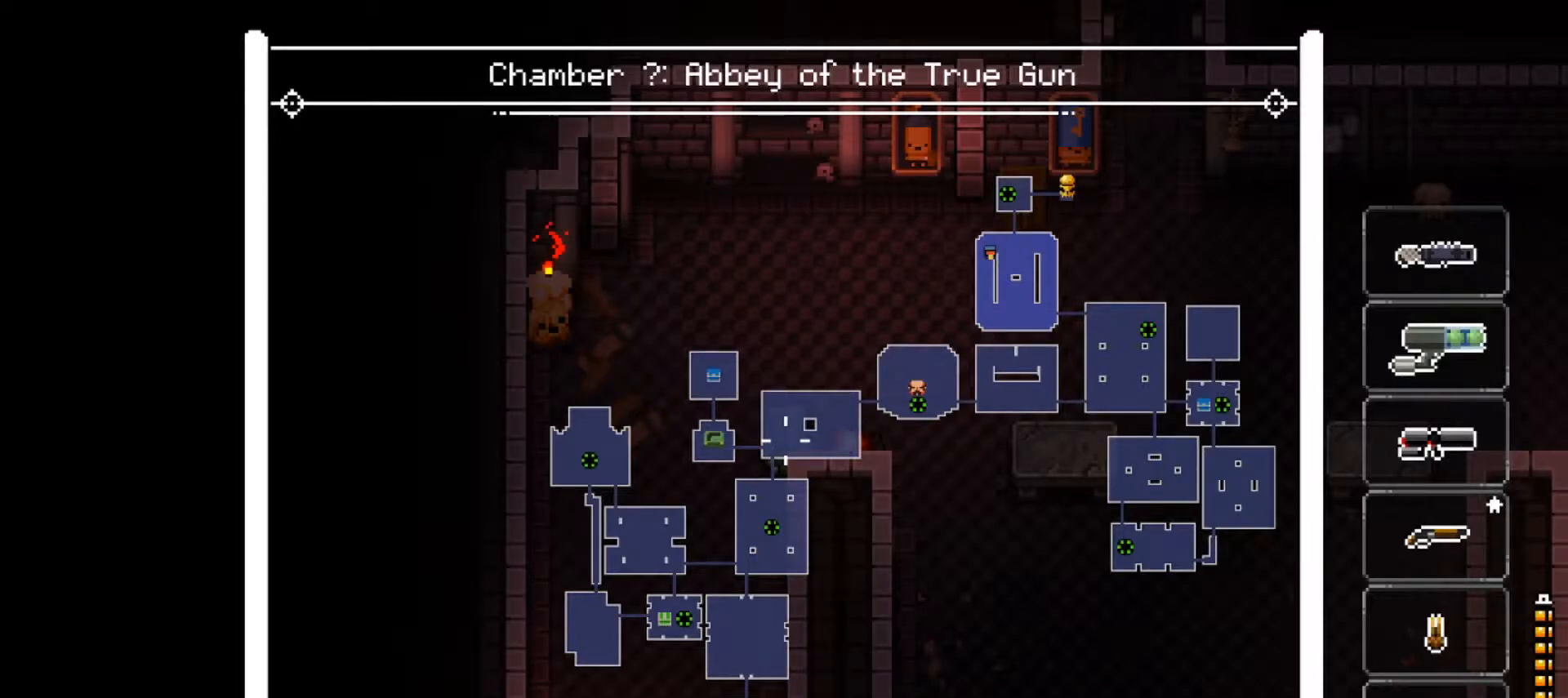
{"buttons": [], "left_stick": "center", "right_stick": "right", "events": [[17, "L2", "up"], [201, "right_stick", "right"], [367, "right_stick", "up-right"], [484, "right_stick", "right"]]}
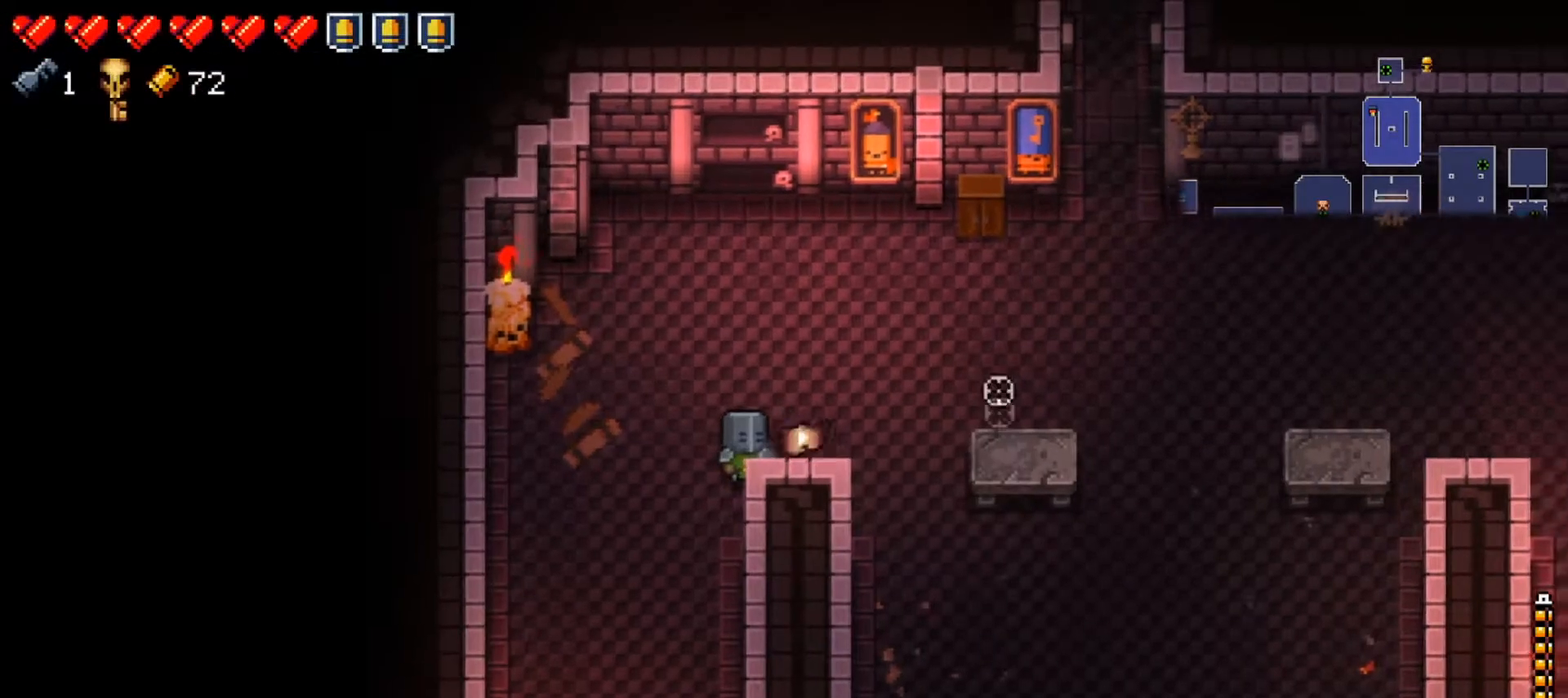
{"buttons": [], "left_stick": "up-right", "right_stick": "right", "events": [[350, "left_stick", "up-right"]]}
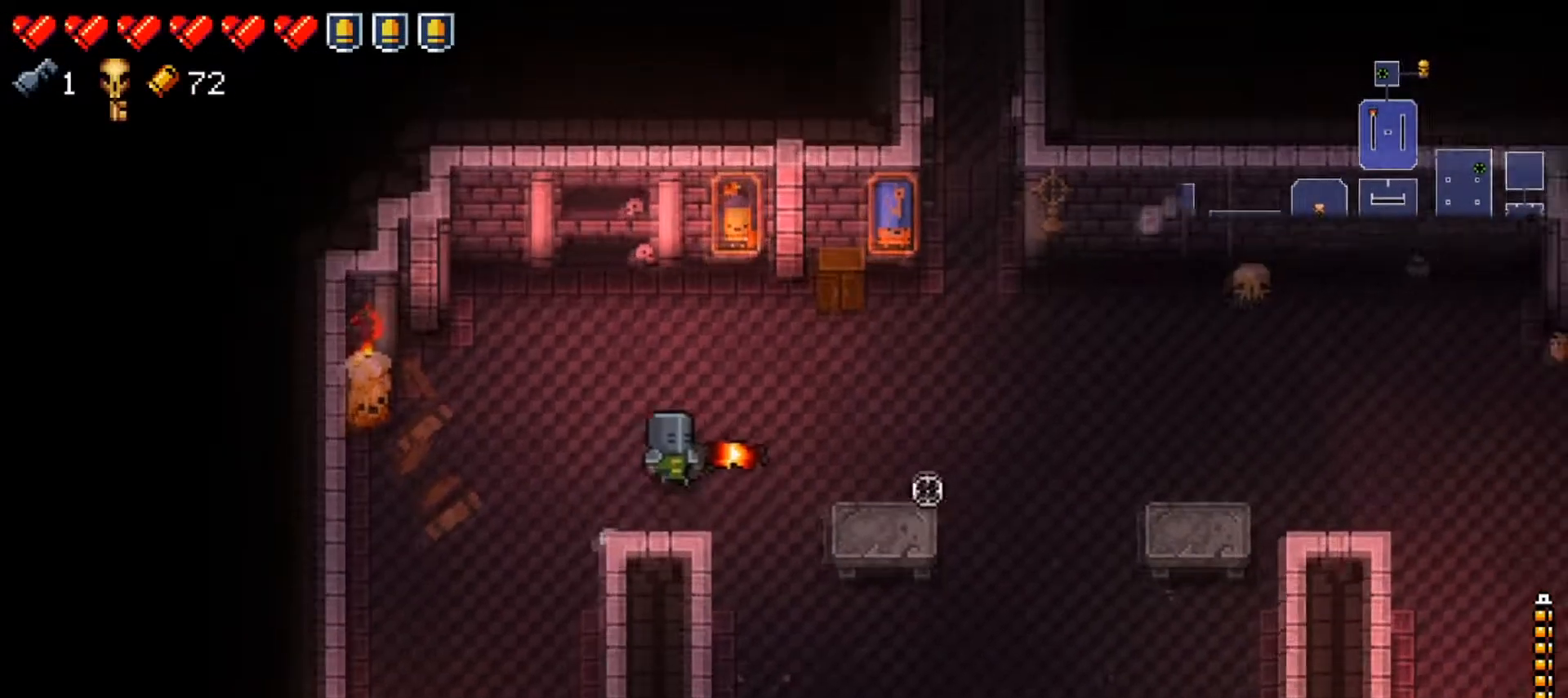
{"buttons": [], "left_stick": "center", "right_stick": "right", "events": [[34, "left_stick", "center"]]}
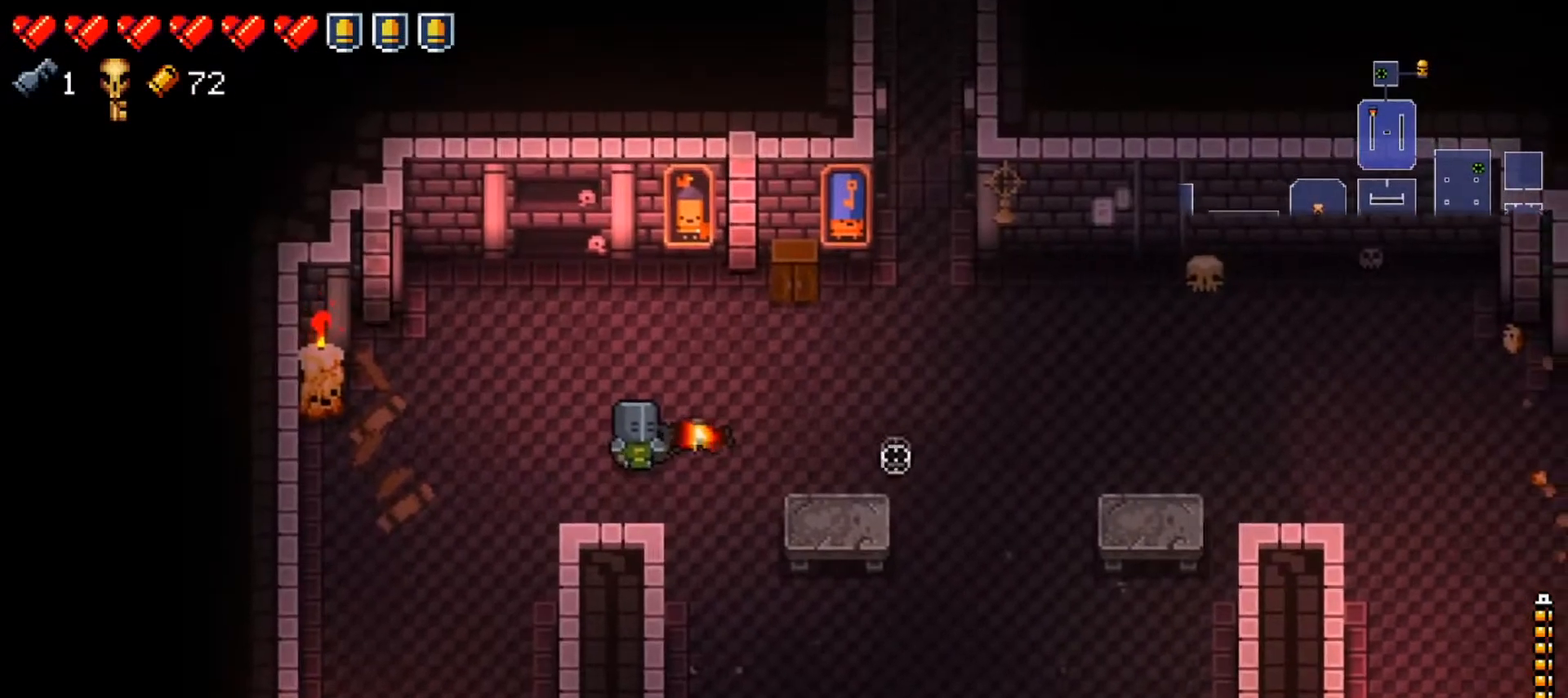
{"buttons": [], "left_stick": "center", "right_stick": "right", "events": []}
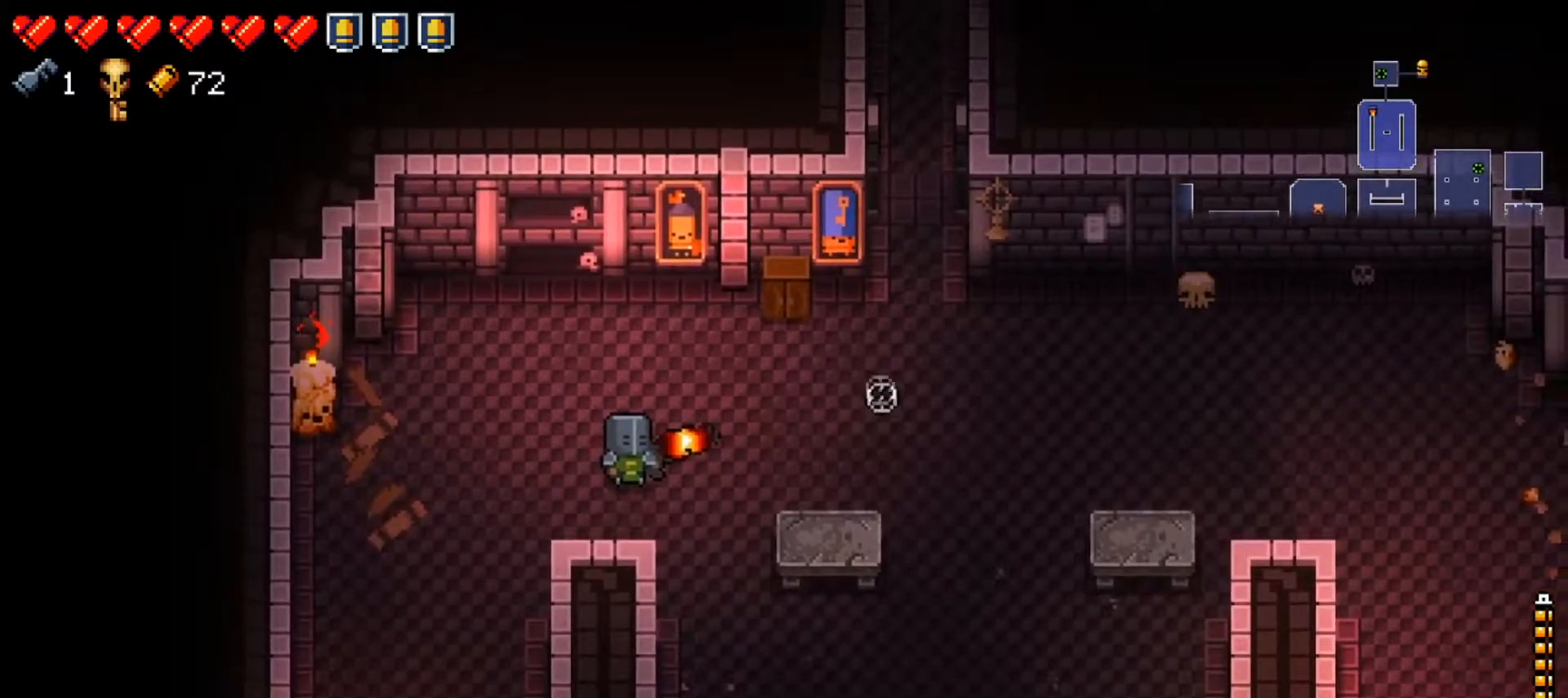
{"buttons": [], "left_stick": "center", "right_stick": "right", "events": []}
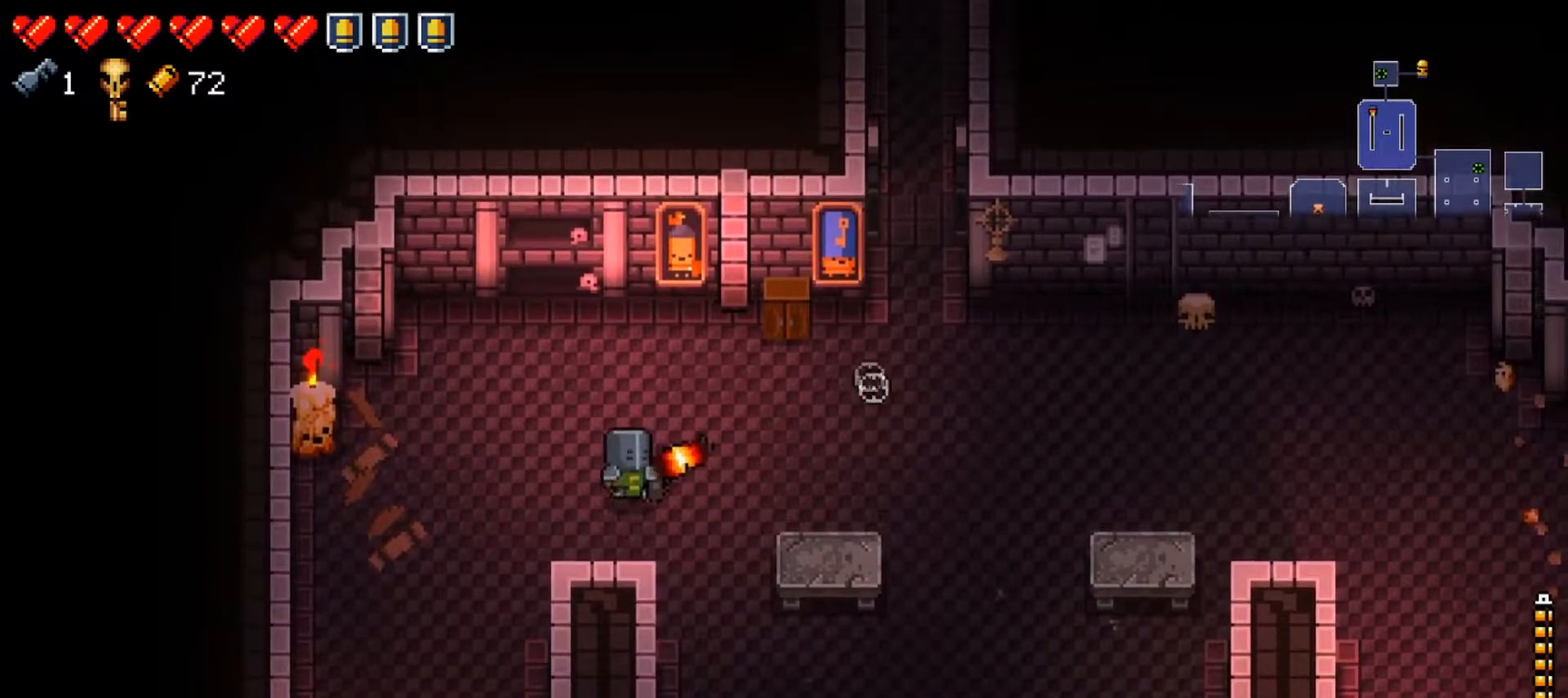
{"buttons": [], "left_stick": "center", "right_stick": "center", "events": [[184, "right_stick", "center"], [434, "right_stick", "up-right"], [501, "right_stick", "center"]]}
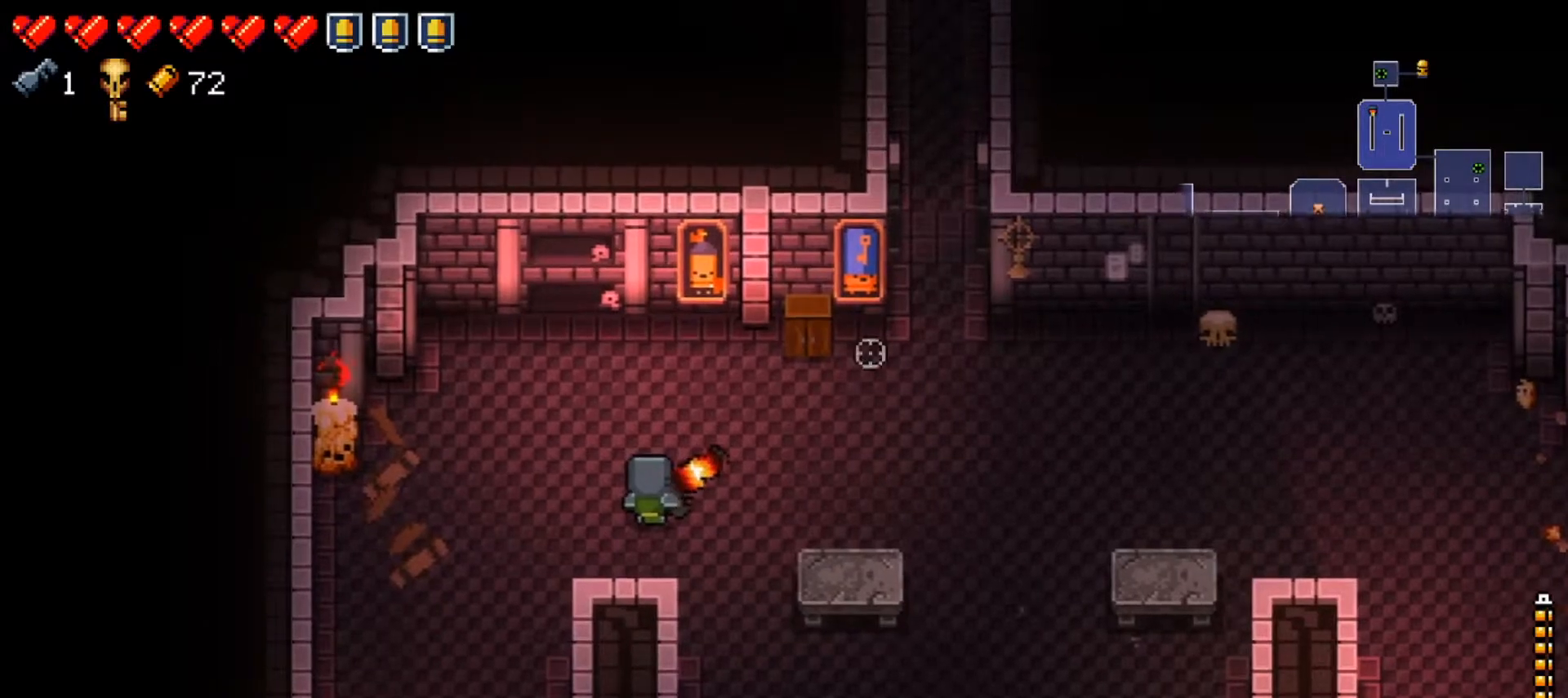
{"buttons": ["R1"], "left_stick": "center", "right_stick": "right", "events": [[400, "right_stick", "right"], [450, "R1", "down"]]}